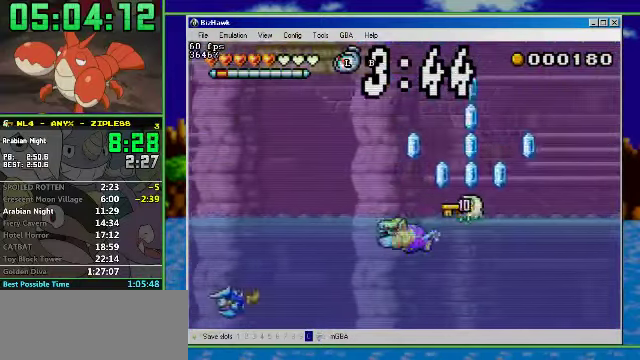
Gameplay with a controller (Nintendo layout); each line is a JSON object with the inputs held at the frame after it. "events" lists button and stick changes between this image and that frame as [ms after this image, input, new state], when the widget could be followed in between. Not read: L3 R3.
{"buttons": ["DPAD_LEFT"], "events": [[267, "B", "up"], [333, "B", "down"], [467, "B", "up"]]}
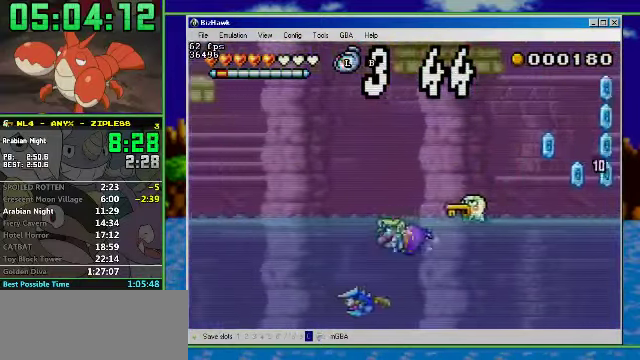
{"buttons": ["B", "DPAD_LEFT"], "events": [[67, "B", "down"], [233, "B", "up"], [300, "B", "down"], [433, "B", "up"], [500, "B", "down"]]}
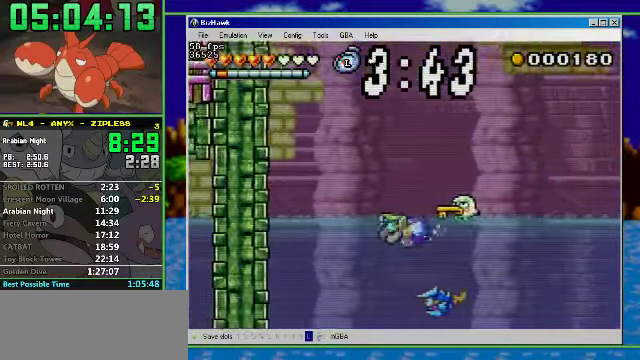
{"buttons": ["B", "DPAD_DOWN"], "events": [[133, "B", "up"], [200, "B", "down"], [400, "B", "up"], [400, "DPAD_DOWN", "down"], [433, "DPAD_LEFT", "up"], [466, "B", "down"]]}
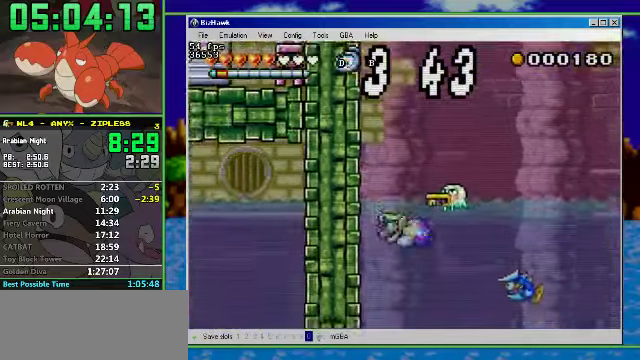
{"buttons": ["B", "DPAD_DOWN", "DPAD_LEFT"], "events": [[100, "B", "up"], [166, "B", "down"], [300, "B", "up"], [366, "B", "down"], [500, "DPAD_LEFT", "down"]]}
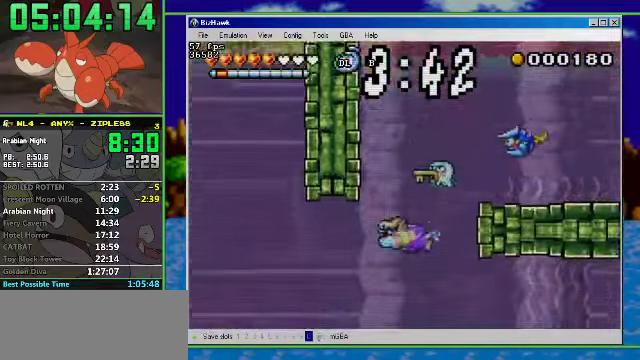
{"buttons": ["B", "DPAD_LEFT"], "events": [[66, "DPAD_DOWN", "up"], [233, "B", "up"], [300, "B", "down"]]}
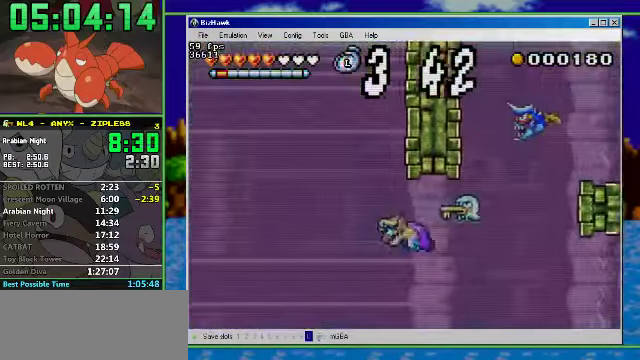
{"buttons": ["B", "DPAD_LEFT"], "events": [[133, "B", "up"], [200, "B", "down"], [366, "B", "up"], [433, "B", "down"]]}
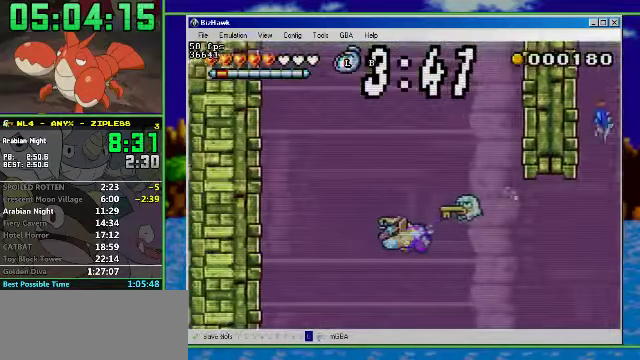
{"buttons": ["A", "DPAD_UP"], "events": [[66, "B", "up"], [133, "B", "down"], [300, "B", "up"], [400, "A", "down"], [400, "DPAD_LEFT", "up"], [400, "DPAD_UP", "down"]]}
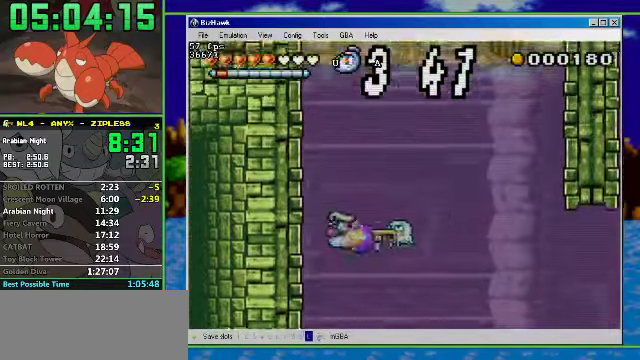
{"buttons": ["DPAD_UP", "DPAD_LEFT"], "events": [[66, "A", "up"], [133, "A", "down"], [266, "A", "up"], [333, "A", "down"], [466, "A", "up"], [466, "DPAD_LEFT", "down"]]}
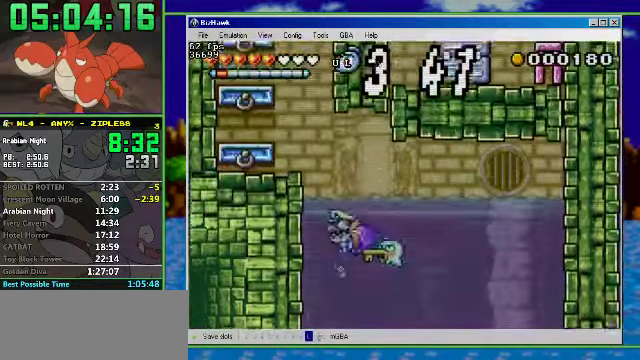
{"buttons": ["A", "DPAD_UP", "DPAD_LEFT"], "events": [[33, "A", "down"], [166, "A", "up"], [266, "A", "down"]]}
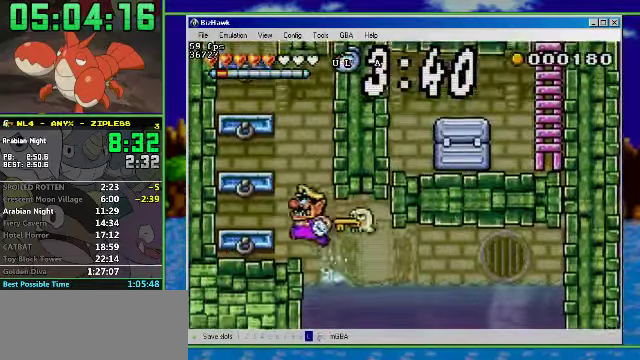
{"buttons": [], "events": [[33, "A", "up"], [133, "A", "down"], [200, "DPAD_UP", "up"], [333, "A", "up"], [333, "DPAD_LEFT", "up"]]}
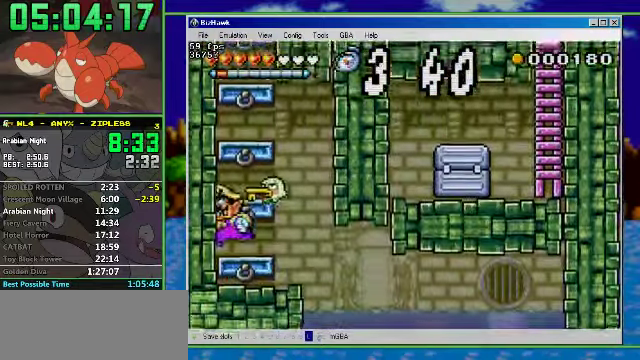
{"buttons": ["A", "DPAD_DOWN"], "events": [[66, "DPAD_DOWN", "down"], [133, "A", "down"], [333, "A", "up"], [500, "A", "down"]]}
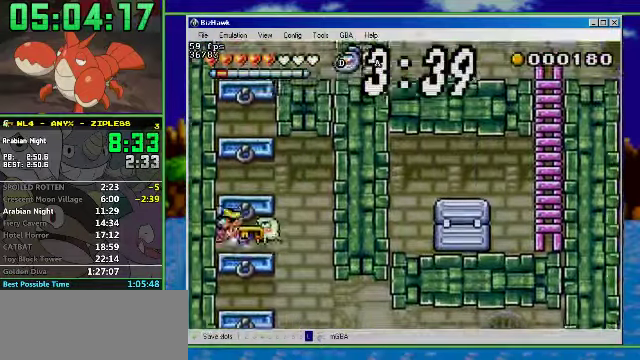
{"buttons": ["A", "DPAD_DOWN"], "events": [[100, "DPAD_RIGHT", "down"], [200, "DPAD_RIGHT", "up"], [266, "A", "up"], [333, "A", "down"]]}
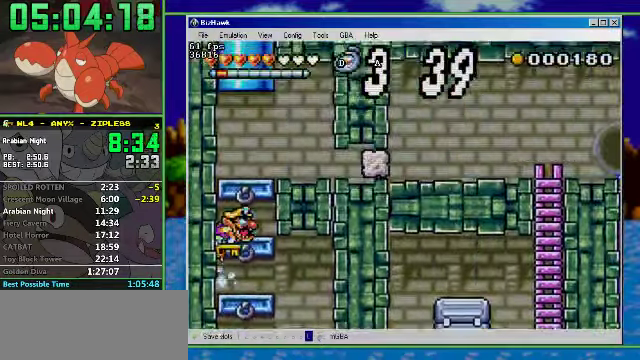
{"buttons": ["A", "DPAD_UP"], "events": [[100, "DPAD_RIGHT", "down"], [133, "A", "up"], [166, "DPAD_RIGHT", "up"], [200, "A", "down"], [200, "DPAD_DOWN", "up"], [266, "DPAD_UP", "down"]]}
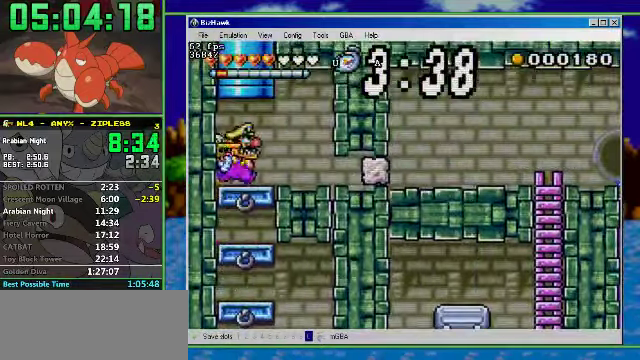
{"buttons": ["A", "DPAD_UP"], "events": [[400, "A", "up"], [500, "A", "down"]]}
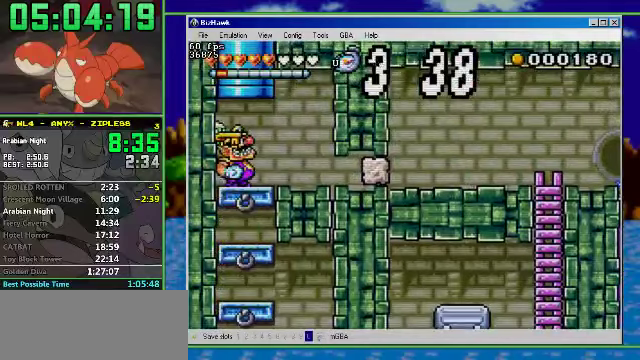
{"buttons": ["R1", "DPAD_LEFT"], "events": [[167, "DPAD_LEFT", "down"], [234, "A", "up"], [267, "R1", "down"], [367, "DPAD_UP", "up"]]}
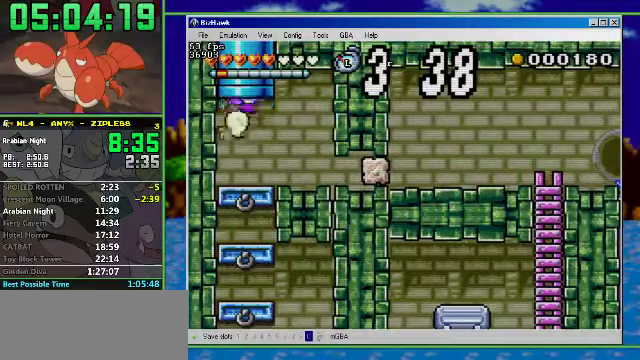
{"buttons": ["R1", "DPAD_LEFT"], "events": []}
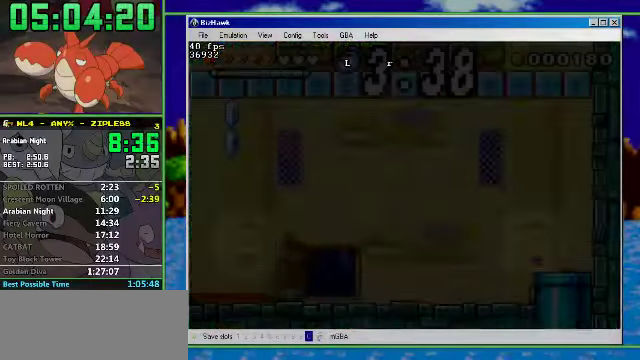
{"buttons": ["R1", "DPAD_LEFT"], "events": []}
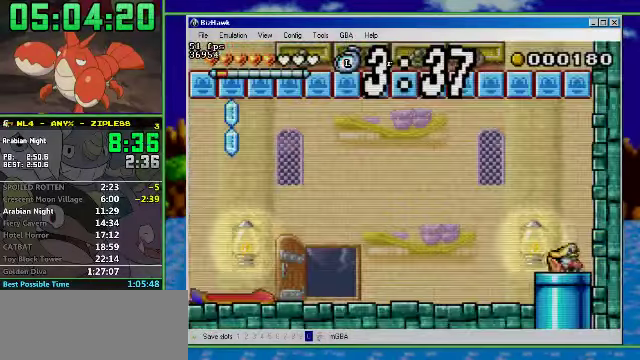
{"buttons": ["R1", "DPAD_LEFT"], "events": []}
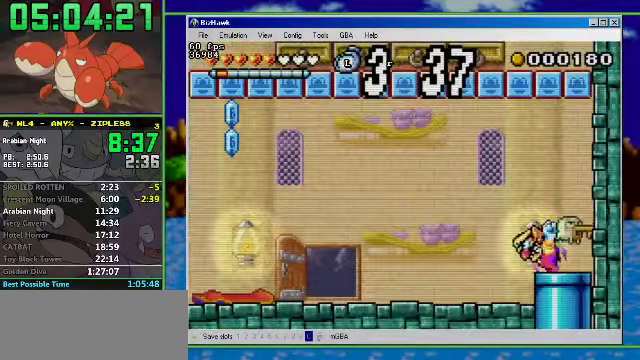
{"buttons": ["R1", "DPAD_LEFT"], "events": []}
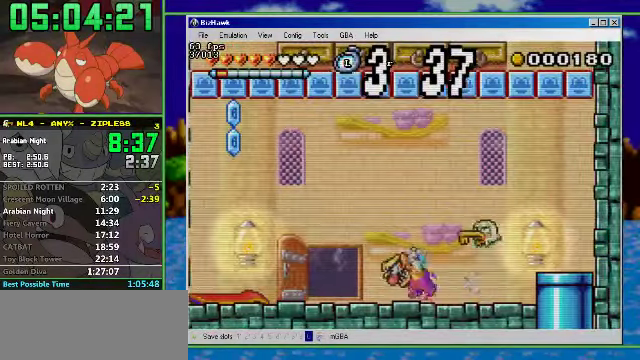
{"buttons": ["DPAD_LEFT"], "events": [[134, "DPAD_LEFT", "up"], [134, "R1", "up"], [167, "DPAD_UP", "down"], [334, "DPAD_LEFT", "down"], [367, "DPAD_UP", "up"]]}
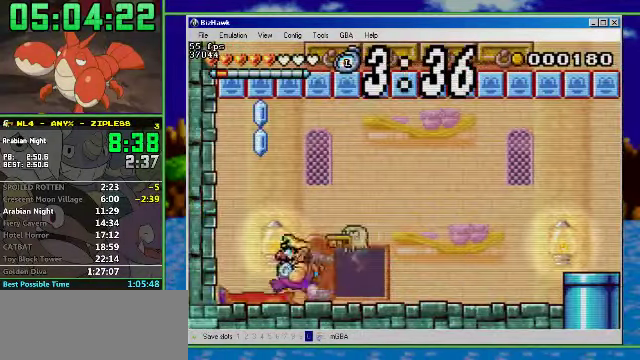
{"buttons": ["DPAD_RIGHT"], "events": [[67, "DPAD_LEFT", "up"], [134, "DPAD_RIGHT", "down"]]}
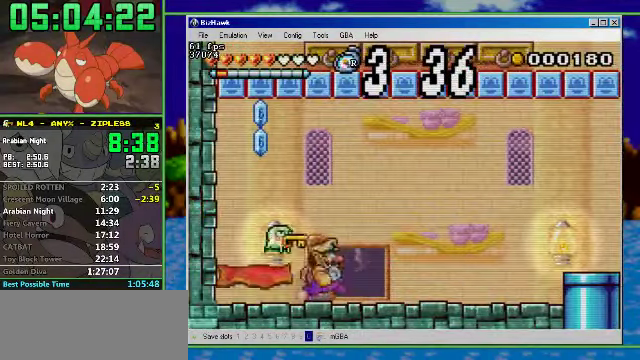
{"buttons": ["DPAD_LEFT"], "events": [[134, "DPAD_RIGHT", "up"], [134, "DPAD_UP", "down"], [367, "DPAD_LEFT", "down"], [467, "DPAD_UP", "up"]]}
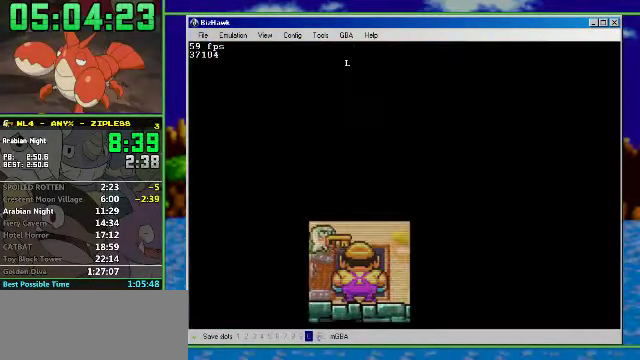
{"buttons": ["DPAD_LEFT"], "events": []}
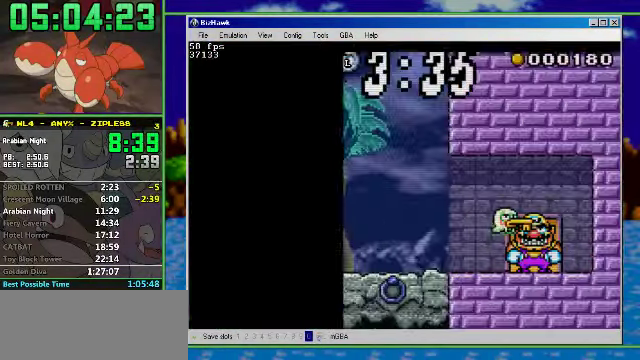
{"buttons": ["R1", "DPAD_LEFT"], "events": [[334, "B", "down"], [367, "R1", "down"], [400, "B", "up"]]}
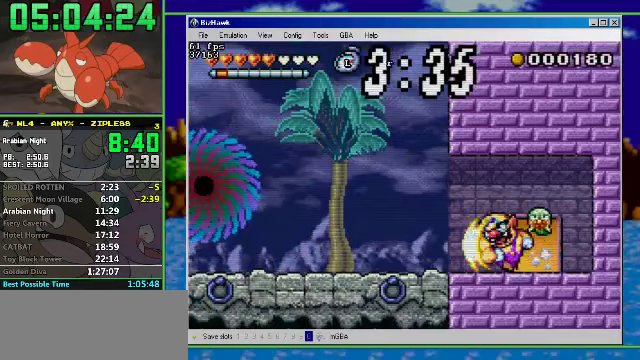
{"buttons": ["R1", "DPAD_LEFT"], "events": []}
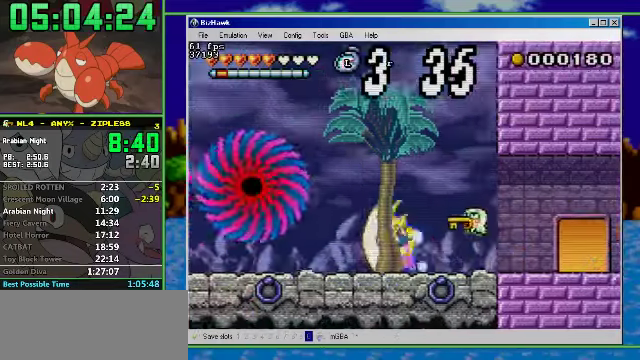
{"buttons": [], "events": [[233, "A", "down"], [367, "DPAD_LEFT", "up"], [433, "A", "up"], [433, "R1", "up"]]}